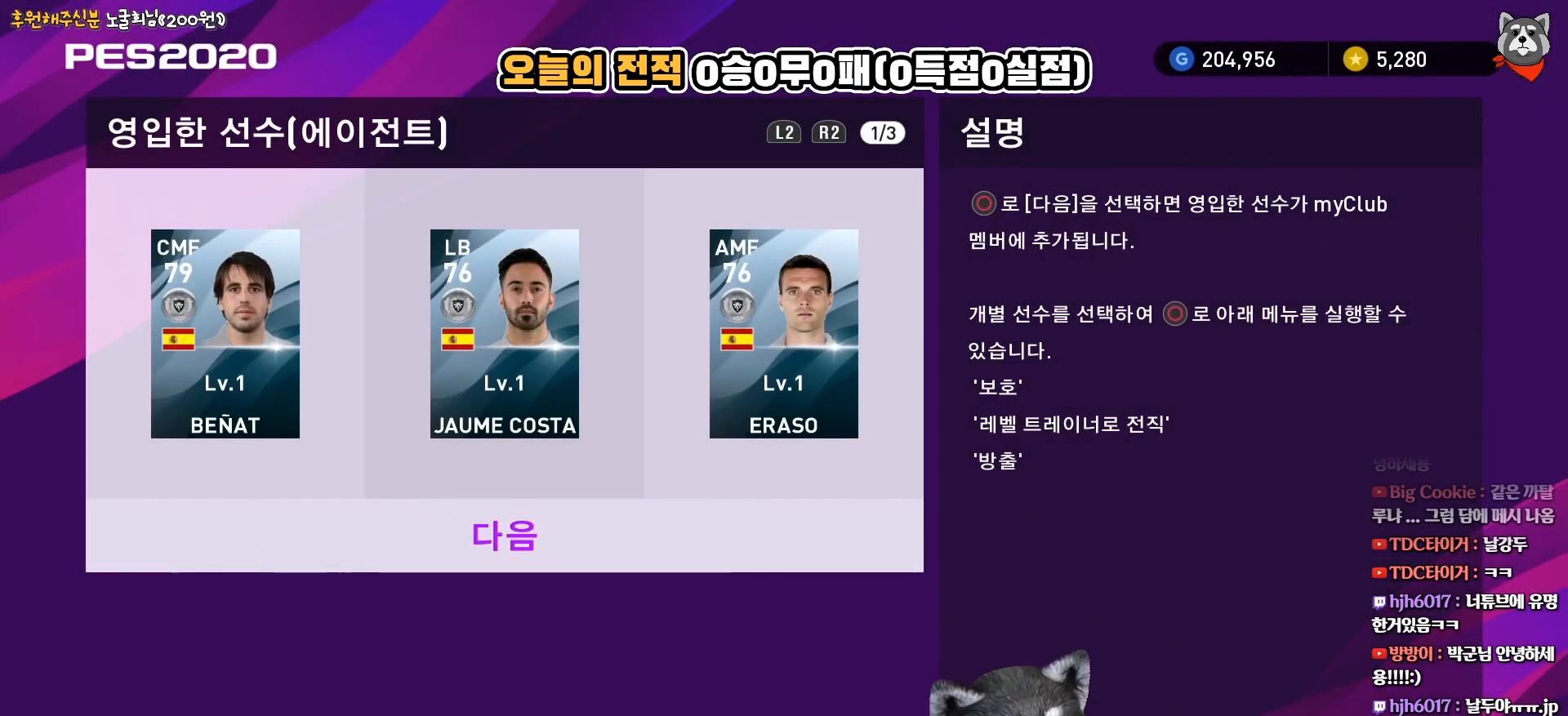
Gameplay with a controller (PlayStation layout); each line is a JSON object with the inputs held at the frame after it. "events" lists button and stick changes between this image and that frame as [ms after this image, input, new state], when the widget could be followed in between. Not read: left_stick.
{"buttons": [], "right_stick": "center", "events": [[300, "DPAD_LEFT", "down"], [400, "DPAD_LEFT", "up"]]}
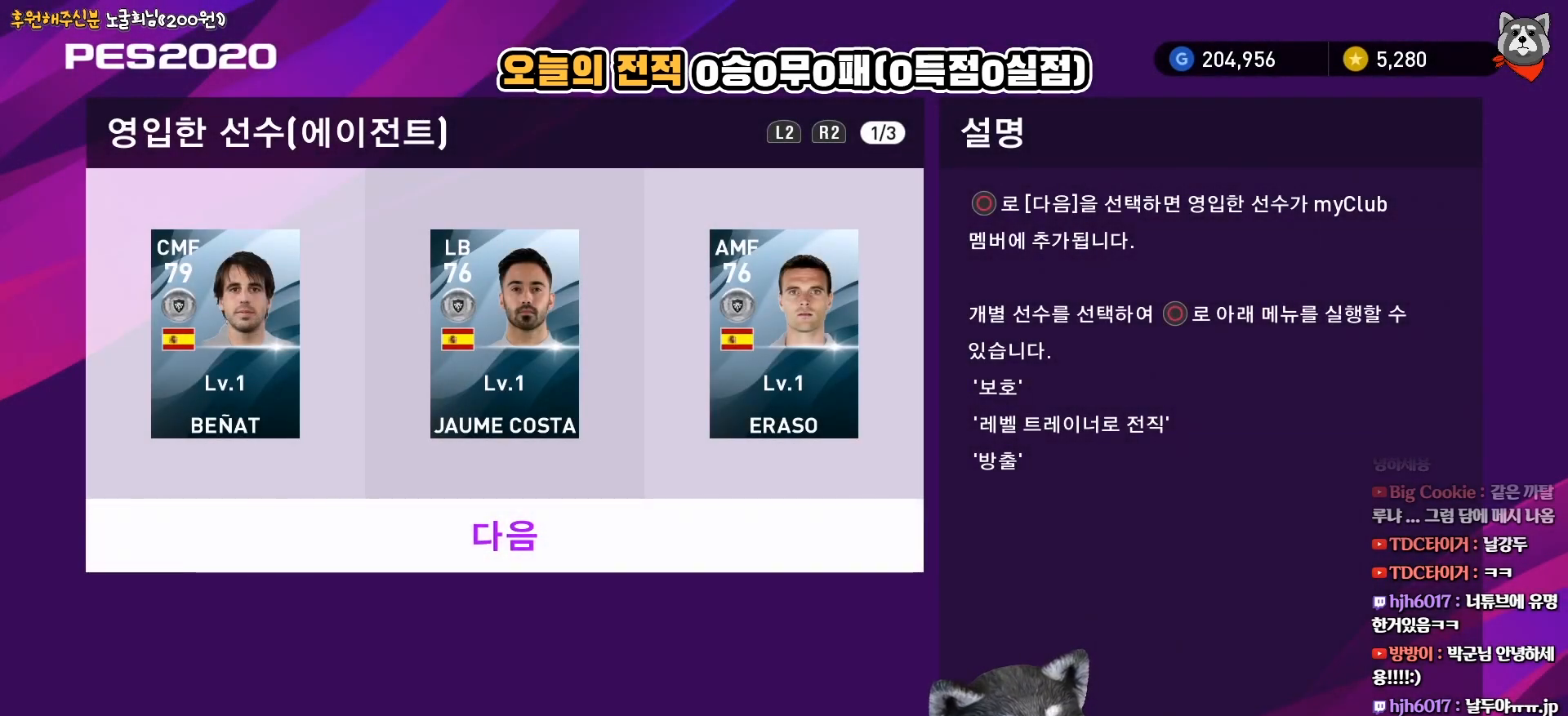
{"buttons": [], "right_stick": "center", "events": [[67, "DPAD_RIGHT", "down"], [150, "DPAD_RIGHT", "up"], [300, "DPAD_UP", "down"], [400, "DPAD_UP", "up"]]}
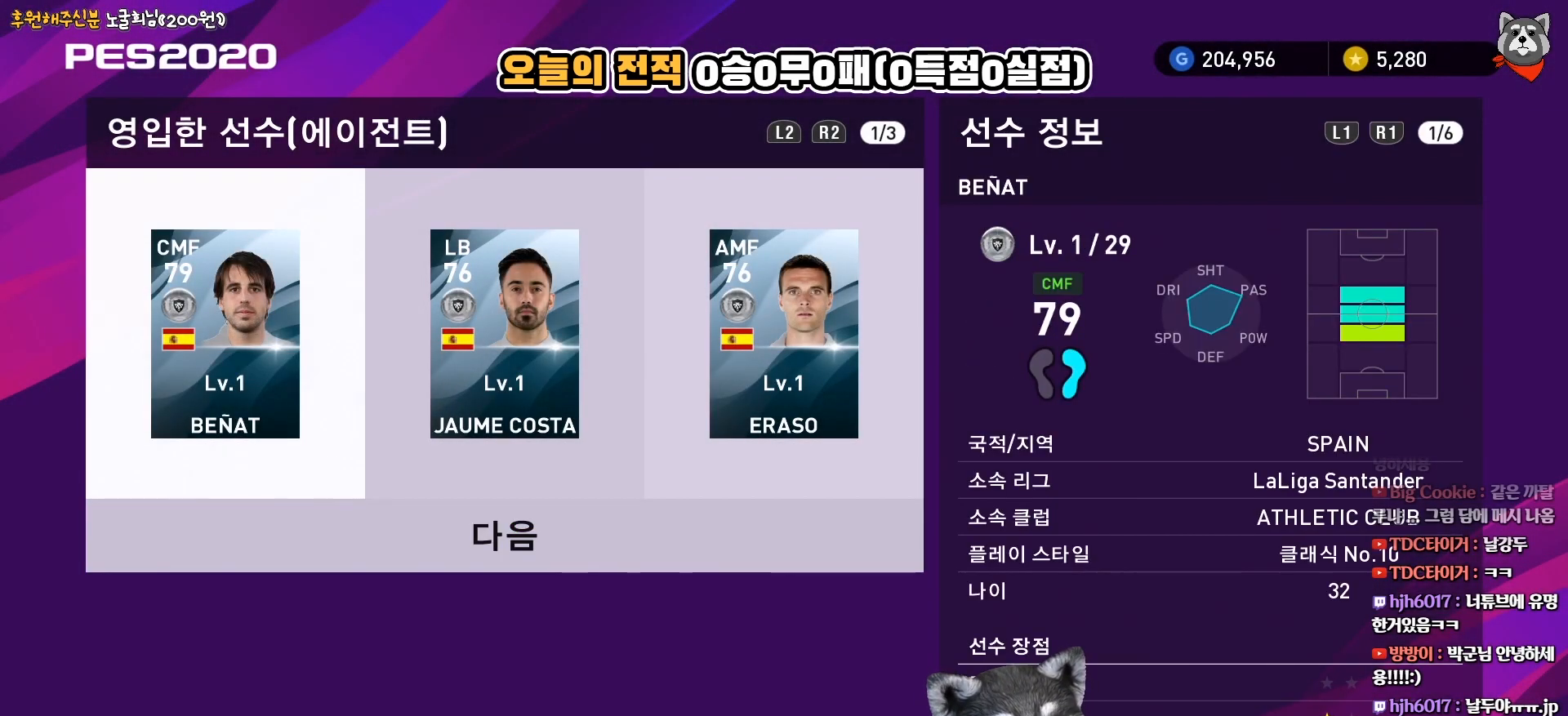
{"buttons": [], "right_stick": "center", "events": [[50, "DPAD_LEFT", "down"], [150, "DPAD_LEFT", "up"], [317, "DPAD_RIGHT", "down"], [400, "DPAD_RIGHT", "up"]]}
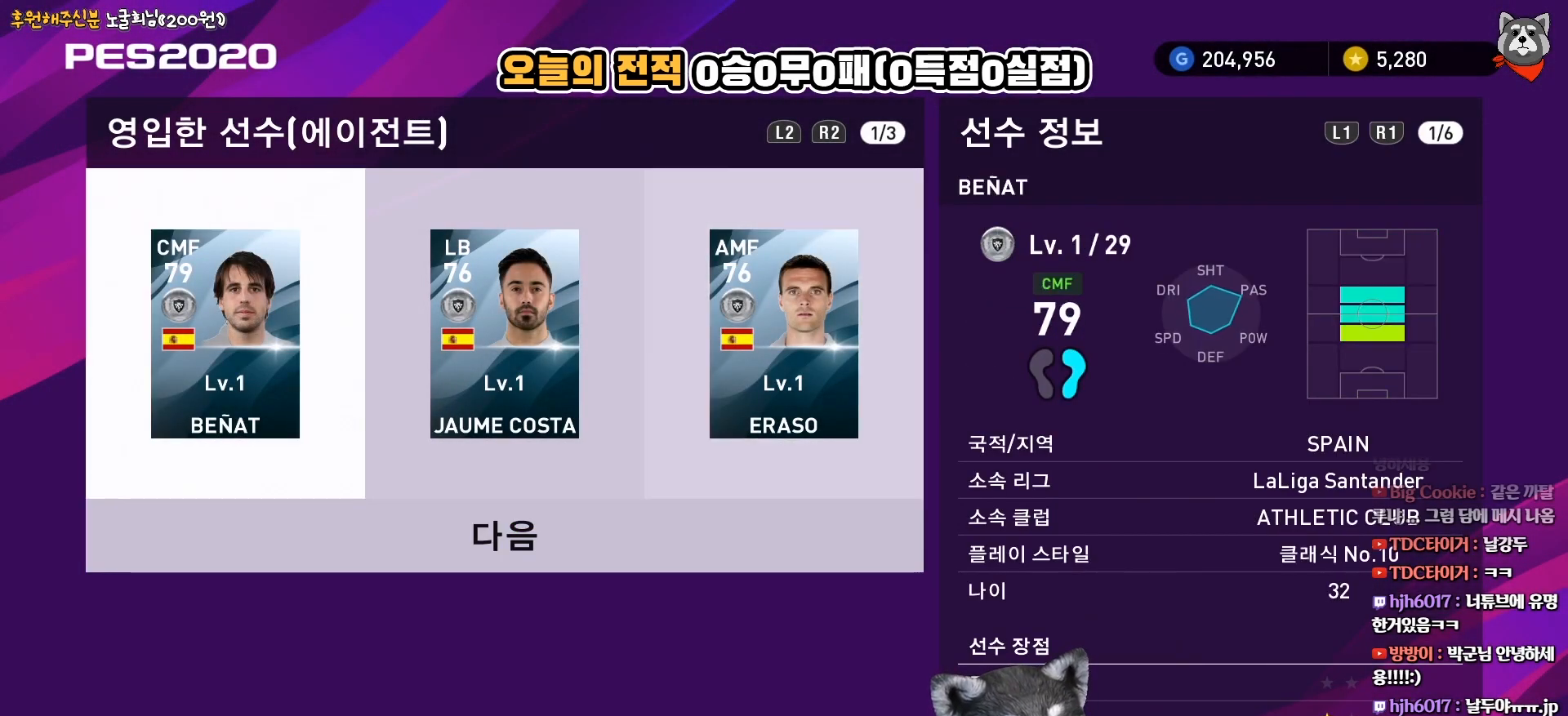
{"buttons": [], "right_stick": "center", "events": [[283, "CIRCLE", "down"], [417, "CIRCLE", "up"]]}
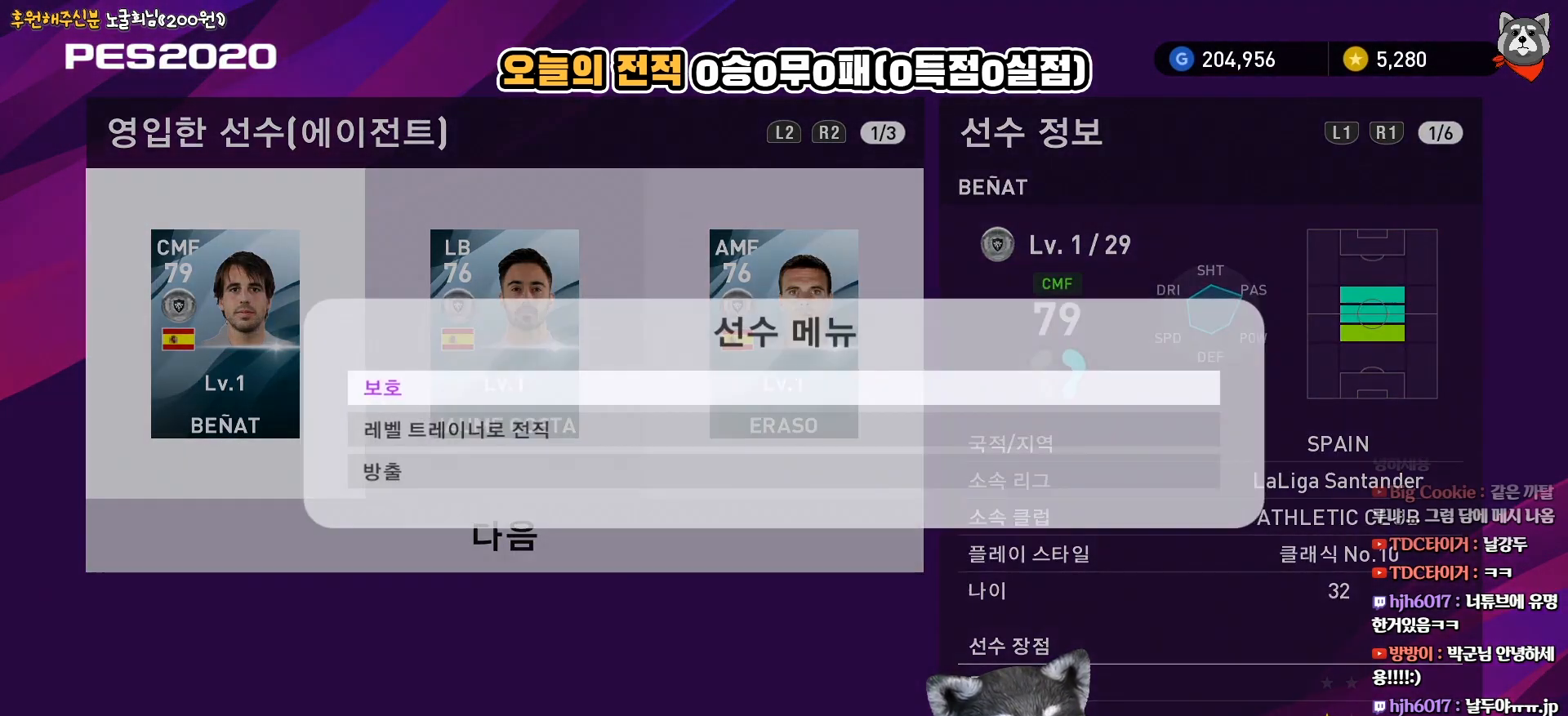
{"buttons": ["CIRCLE"], "right_stick": "center", "events": [[217, "DPAD_DOWN", "down"], [333, "DPAD_DOWN", "up"], [383, "CIRCLE", "down"]]}
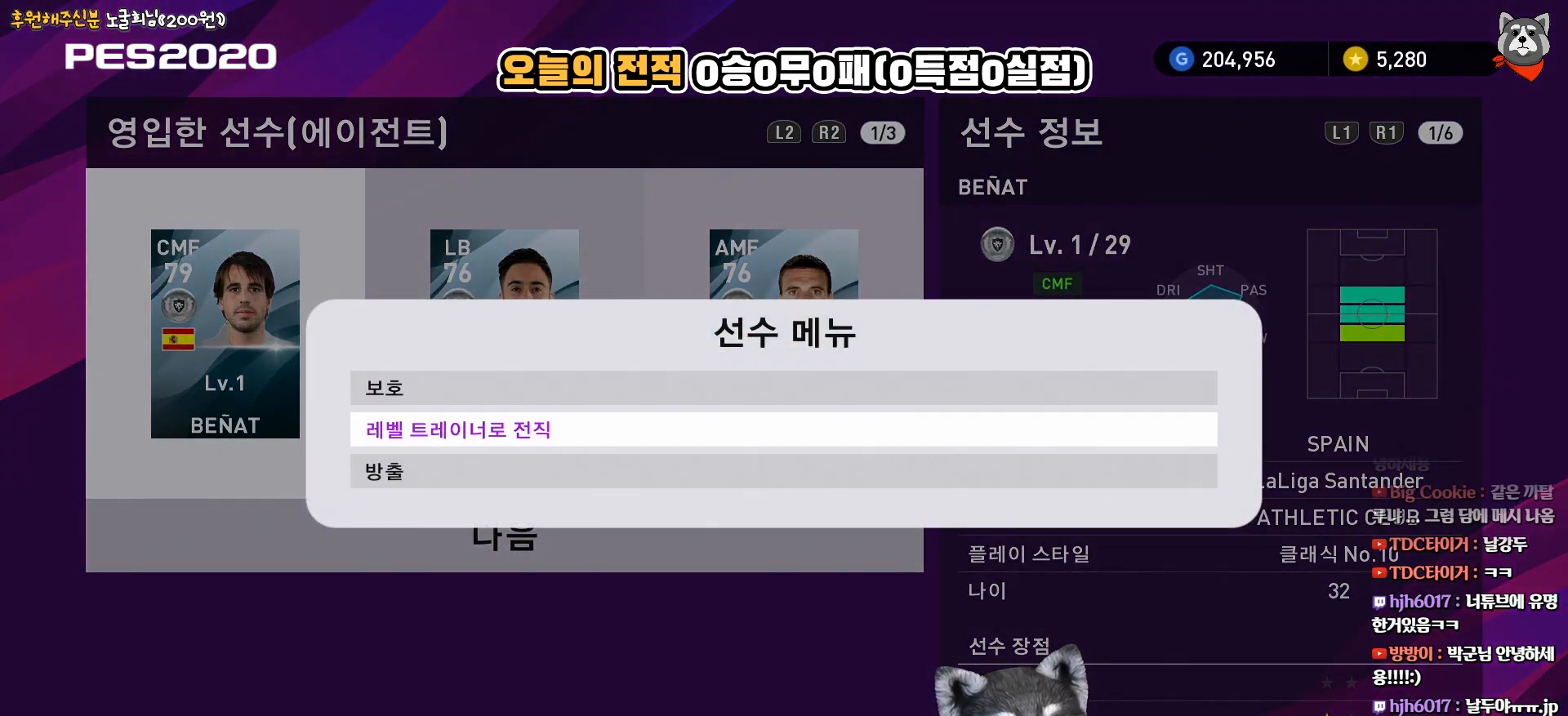
{"buttons": ["DPAD_RIGHT"], "right_stick": "center", "events": [[17, "CIRCLE", "up"], [383, "DPAD_RIGHT", "down"]]}
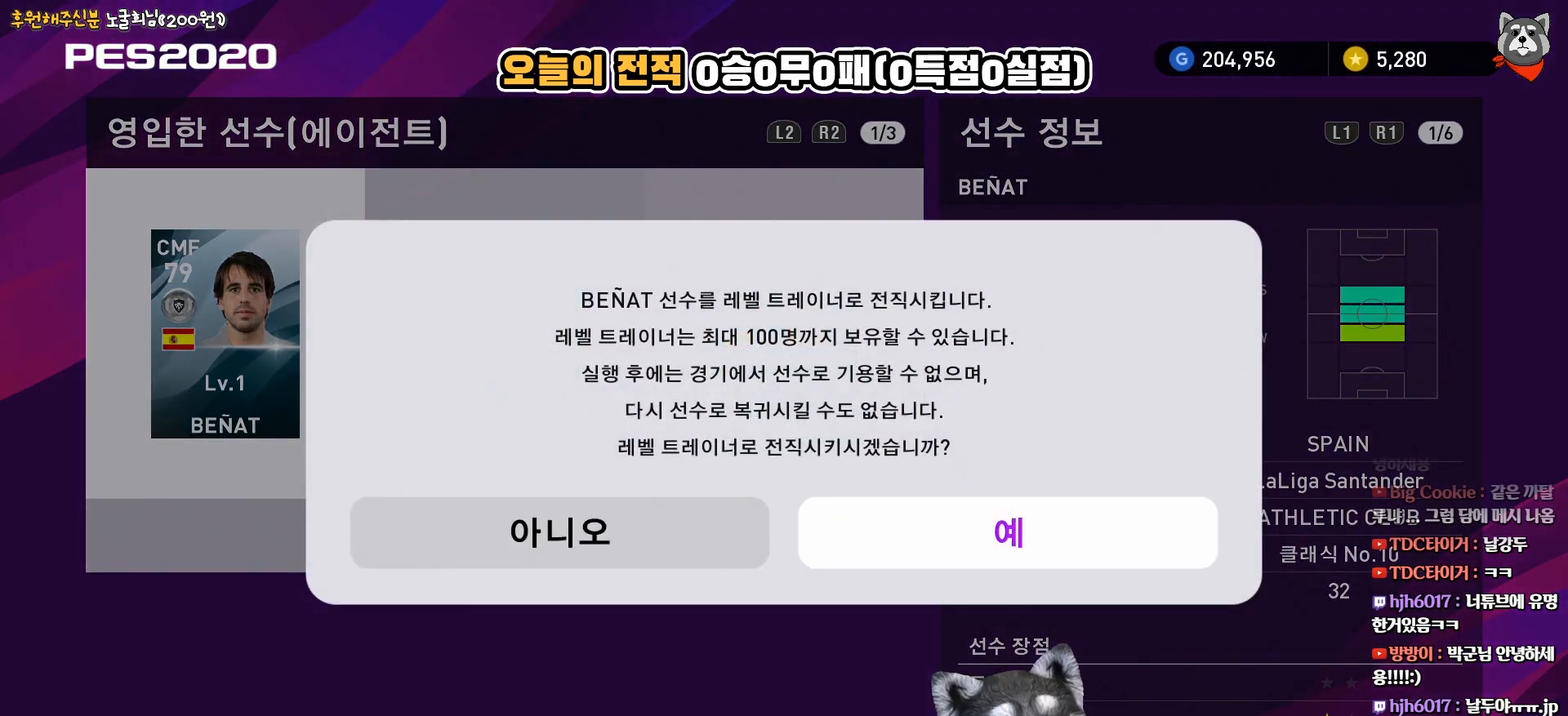
{"buttons": [], "right_stick": "center", "events": [[33, "DPAD_RIGHT", "up"], [183, "CIRCLE", "down"], [317, "CIRCLE", "up"]]}
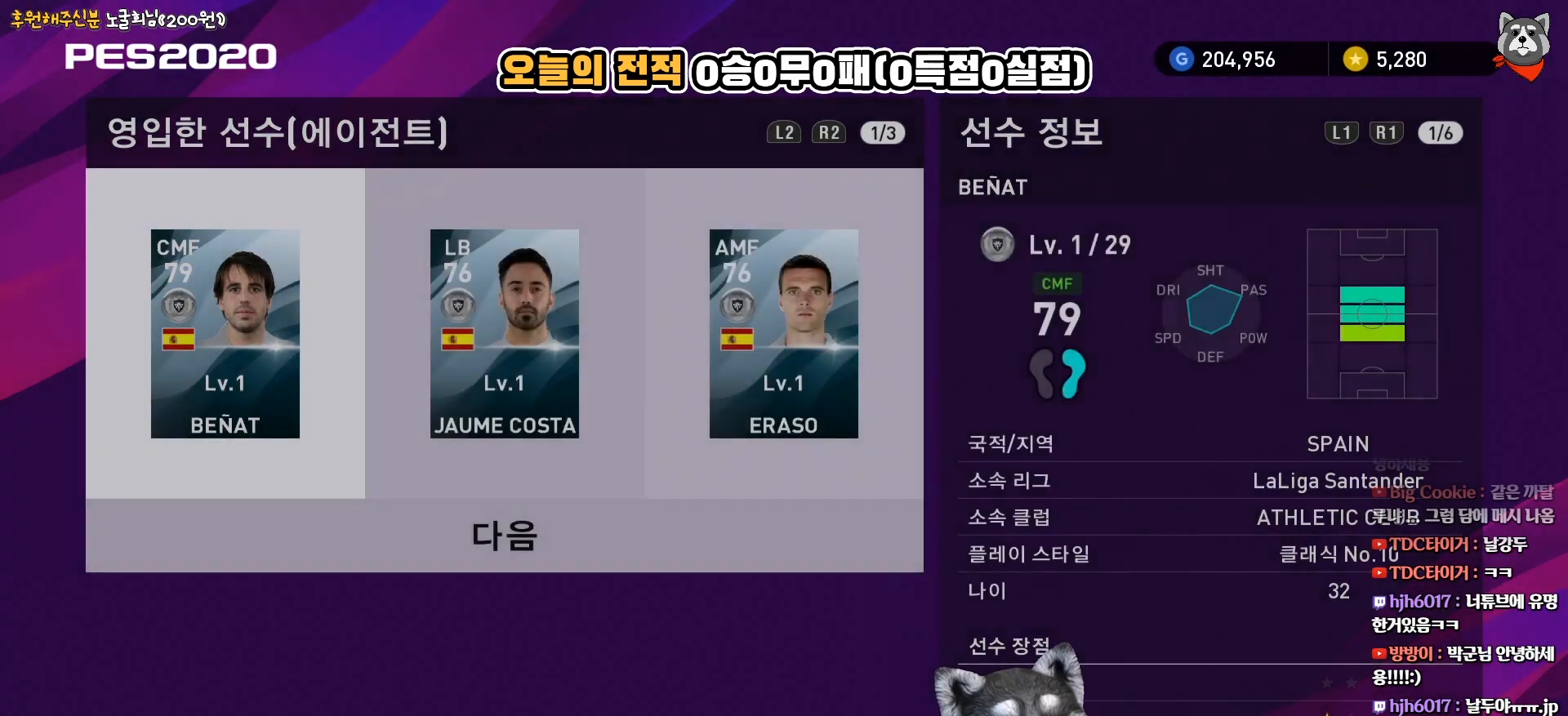
{"buttons": [], "right_stick": "center", "events": []}
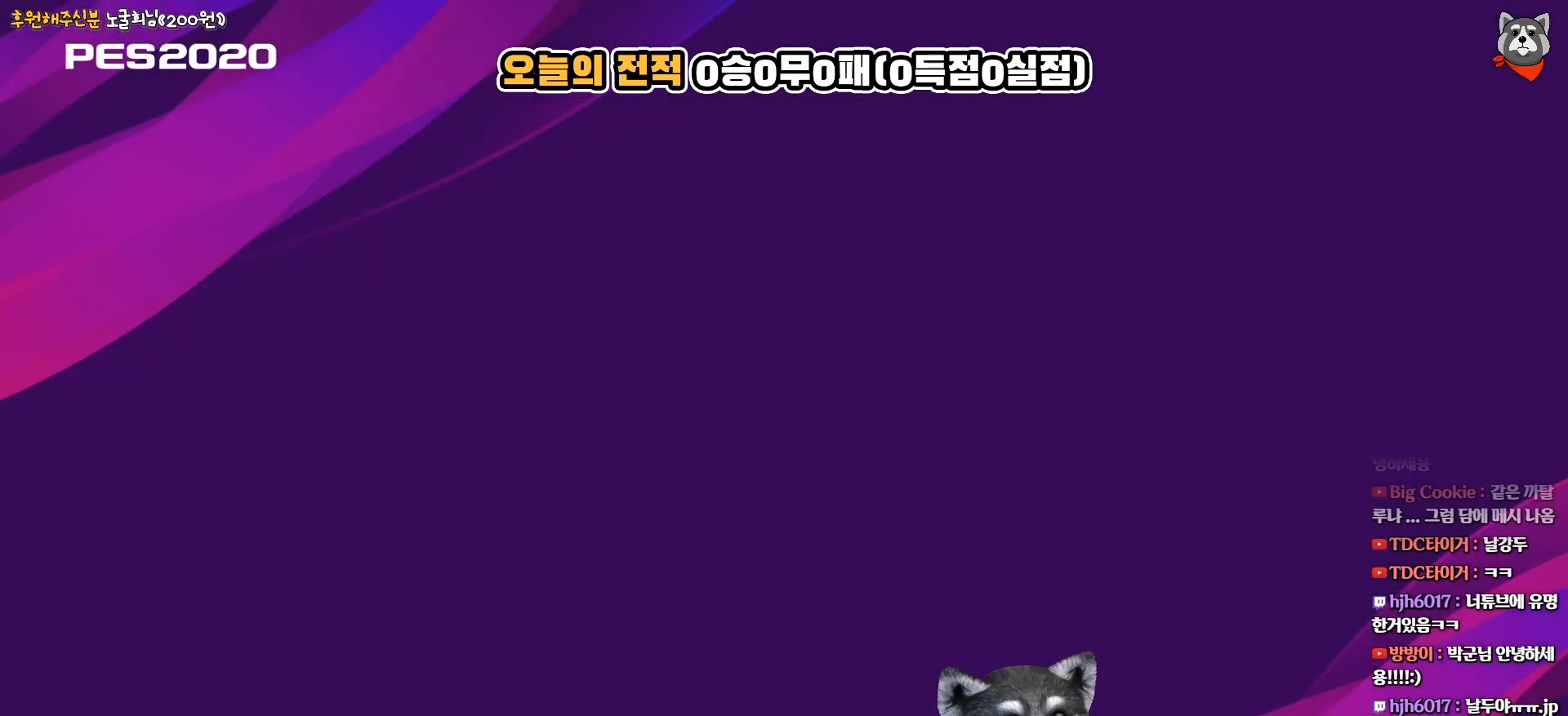
{"buttons": [], "right_stick": "center", "events": []}
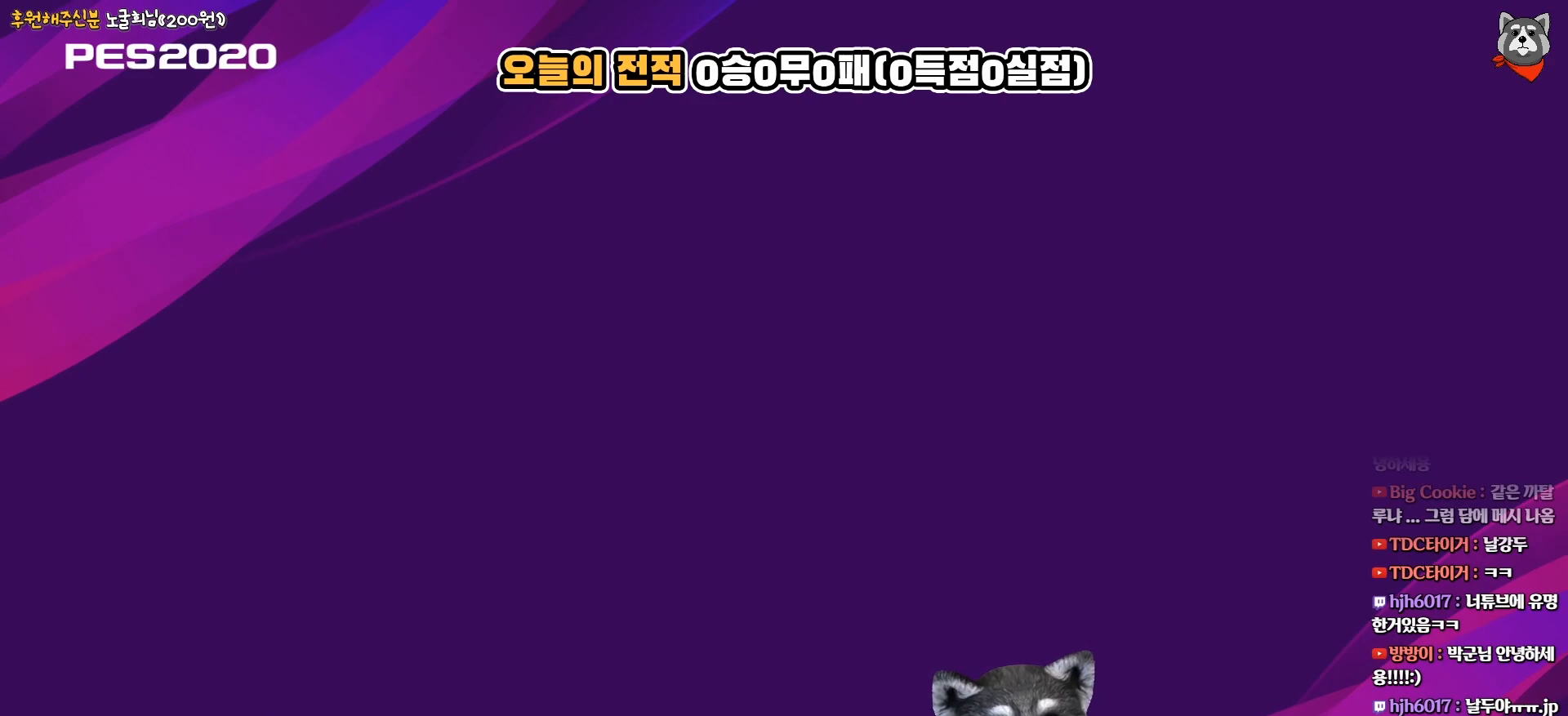
{"buttons": [], "right_stick": "center", "events": []}
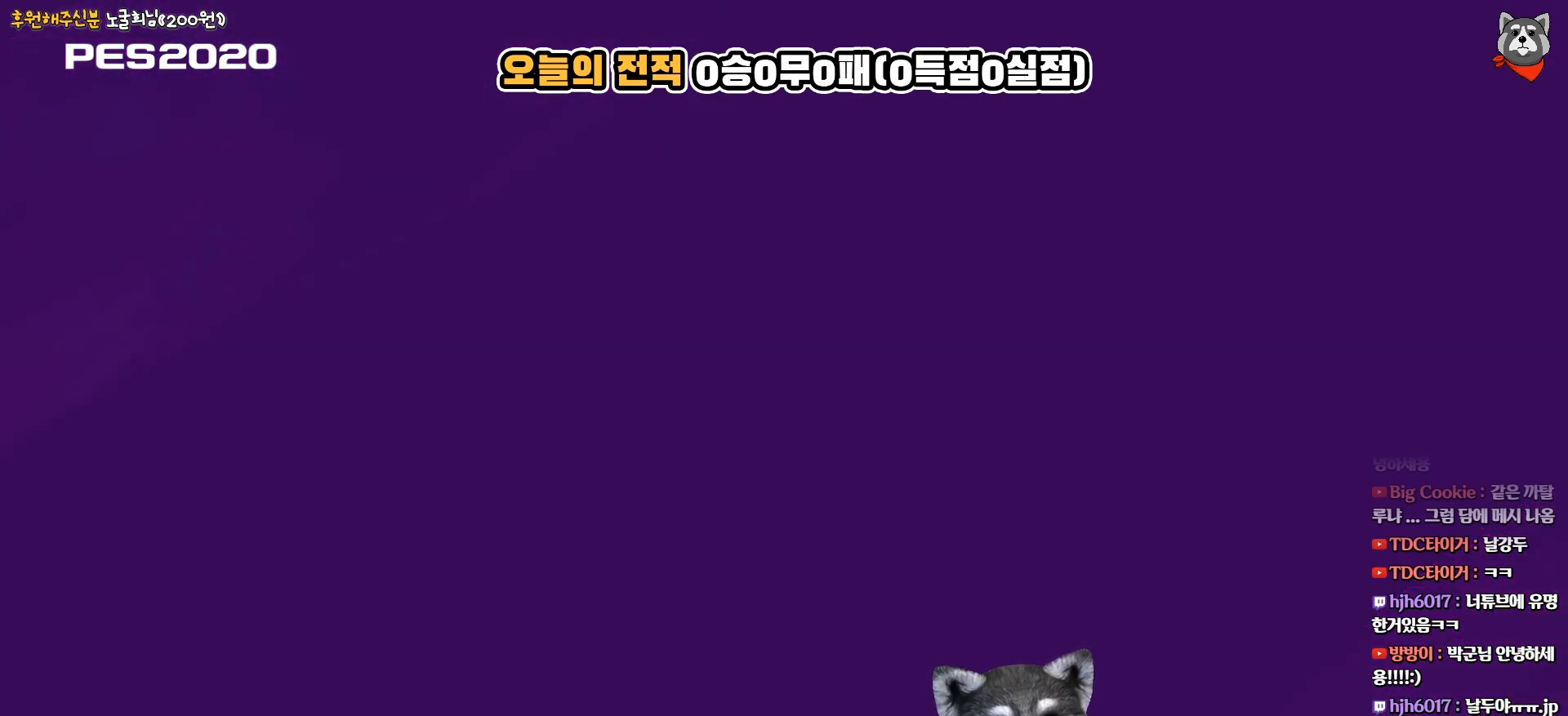
{"buttons": ["DPAD_RIGHT"], "right_stick": "center", "events": [[417, "DPAD_RIGHT", "down"]]}
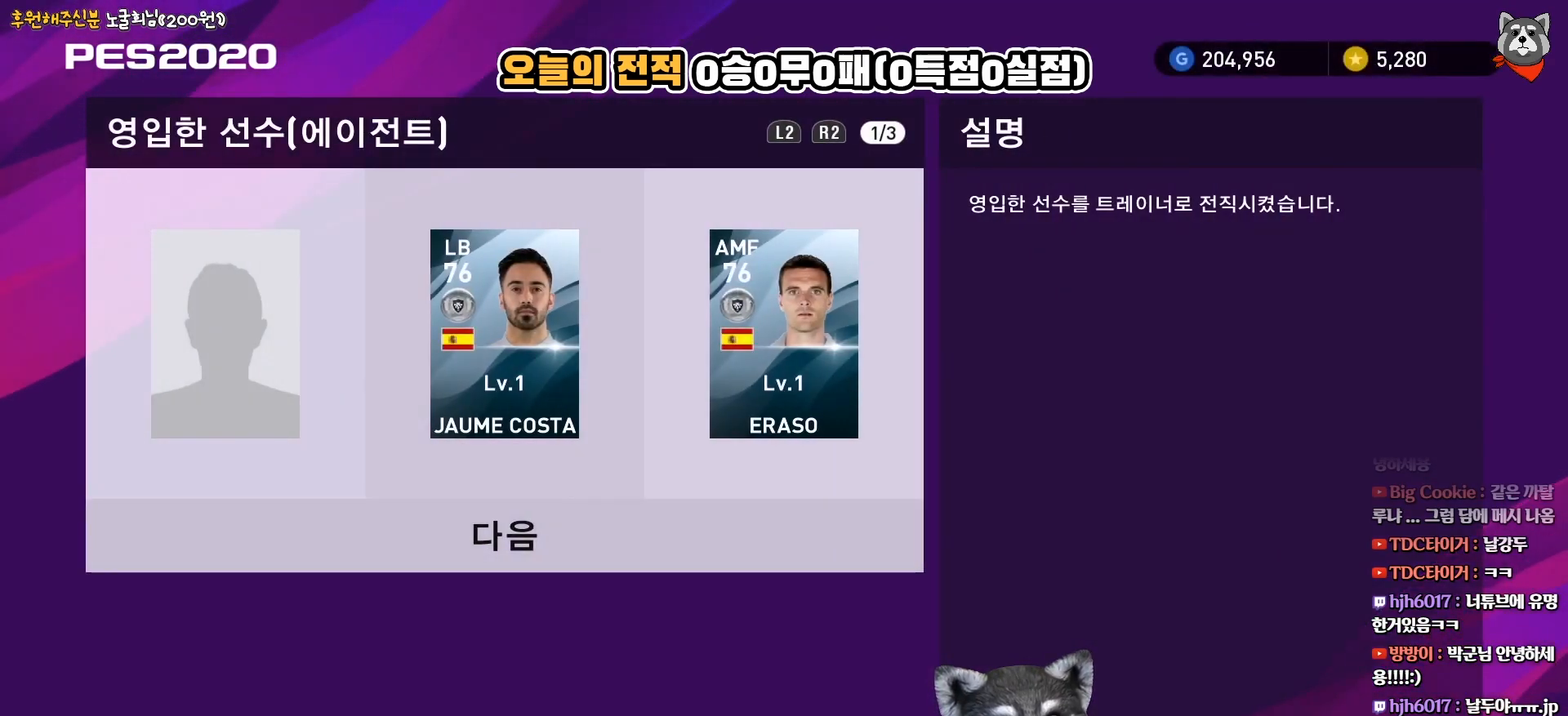
{"buttons": ["DPAD_DOWN"], "right_stick": "center", "events": [[67, "DPAD_RIGHT", "up"], [83, "CIRCLE", "down"], [233, "CIRCLE", "up"], [483, "DPAD_DOWN", "down"]]}
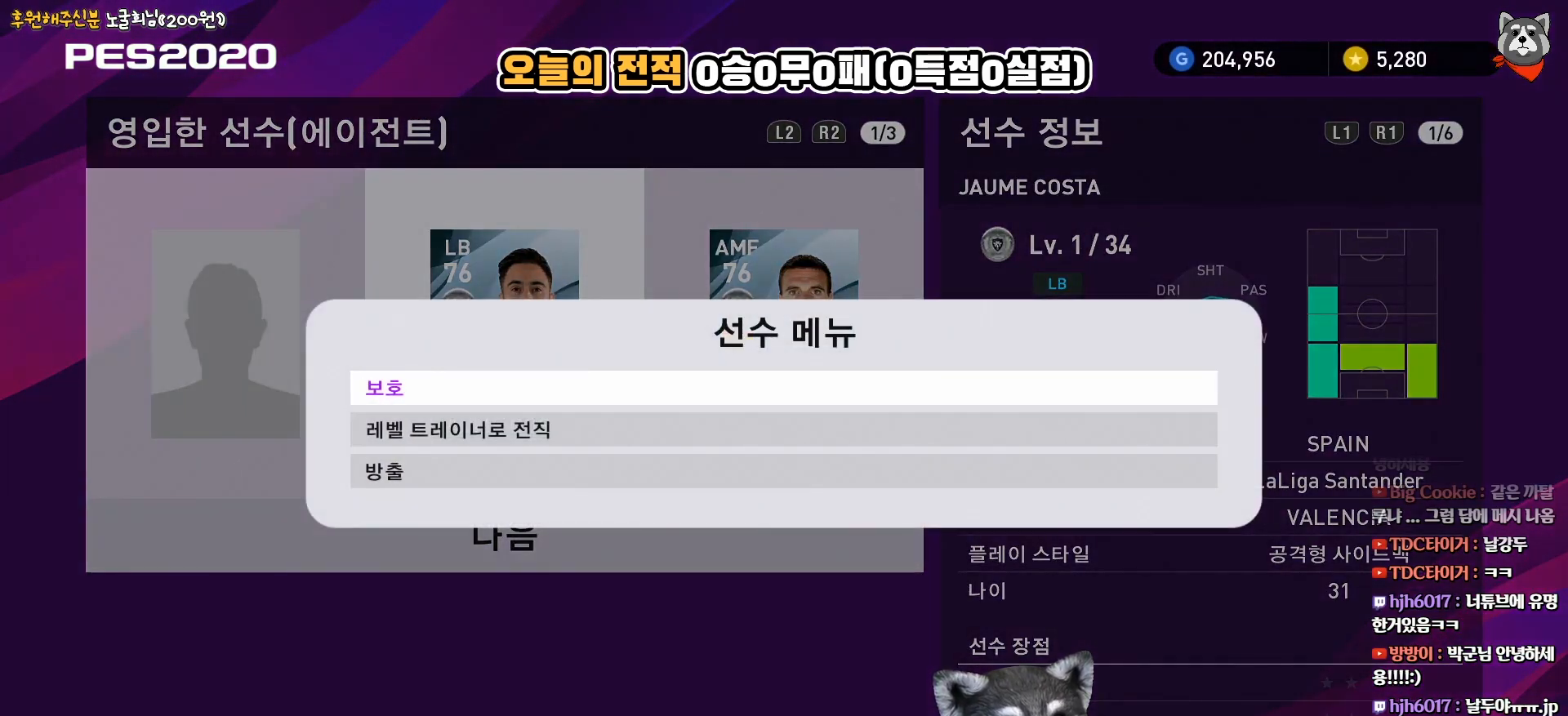
{"buttons": [], "right_stick": "center", "events": [[117, "CIRCLE", "down"], [117, "DPAD_DOWN", "up"], [267, "CIRCLE", "up"]]}
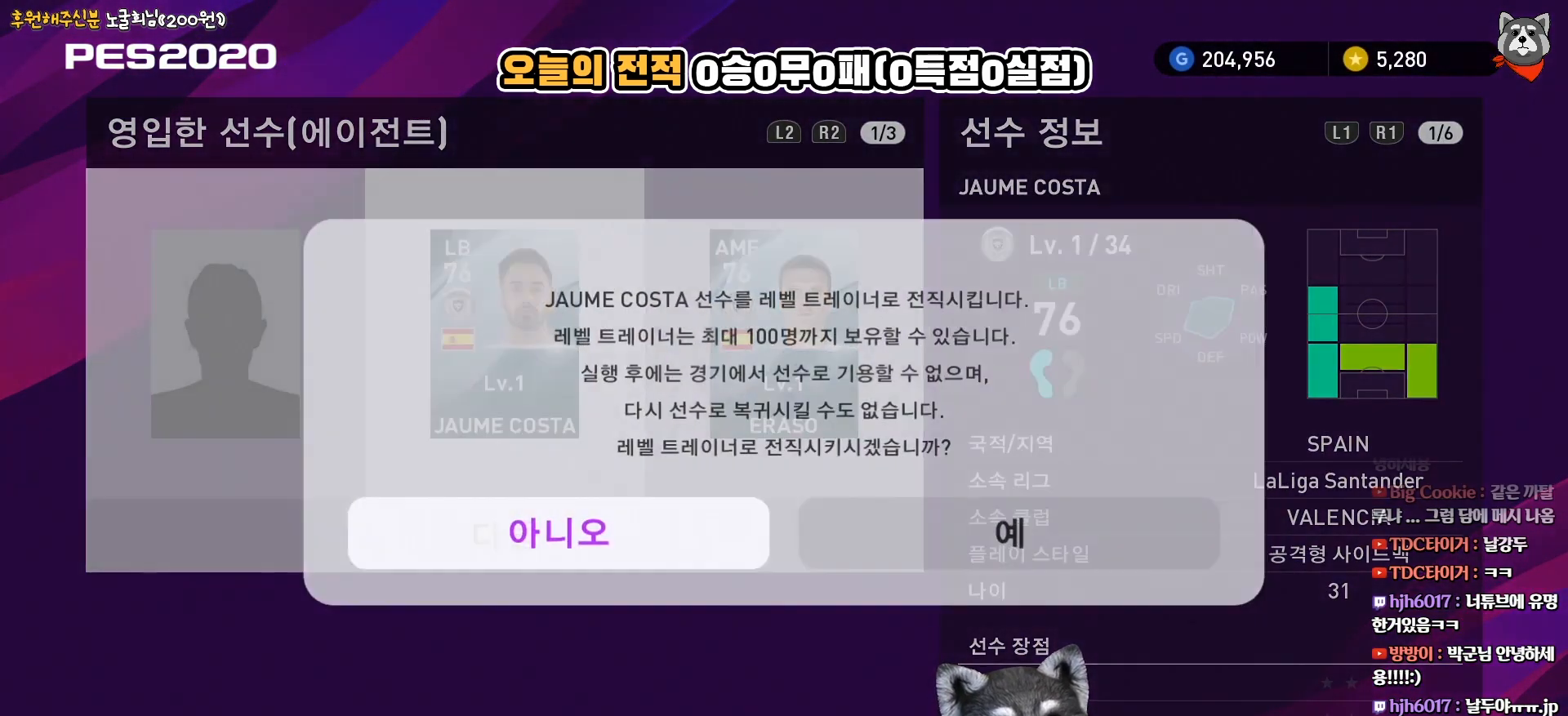
{"buttons": [], "right_stick": "center", "events": [[317, "DPAD_RIGHT", "down"], [450, "DPAD_RIGHT", "up"]]}
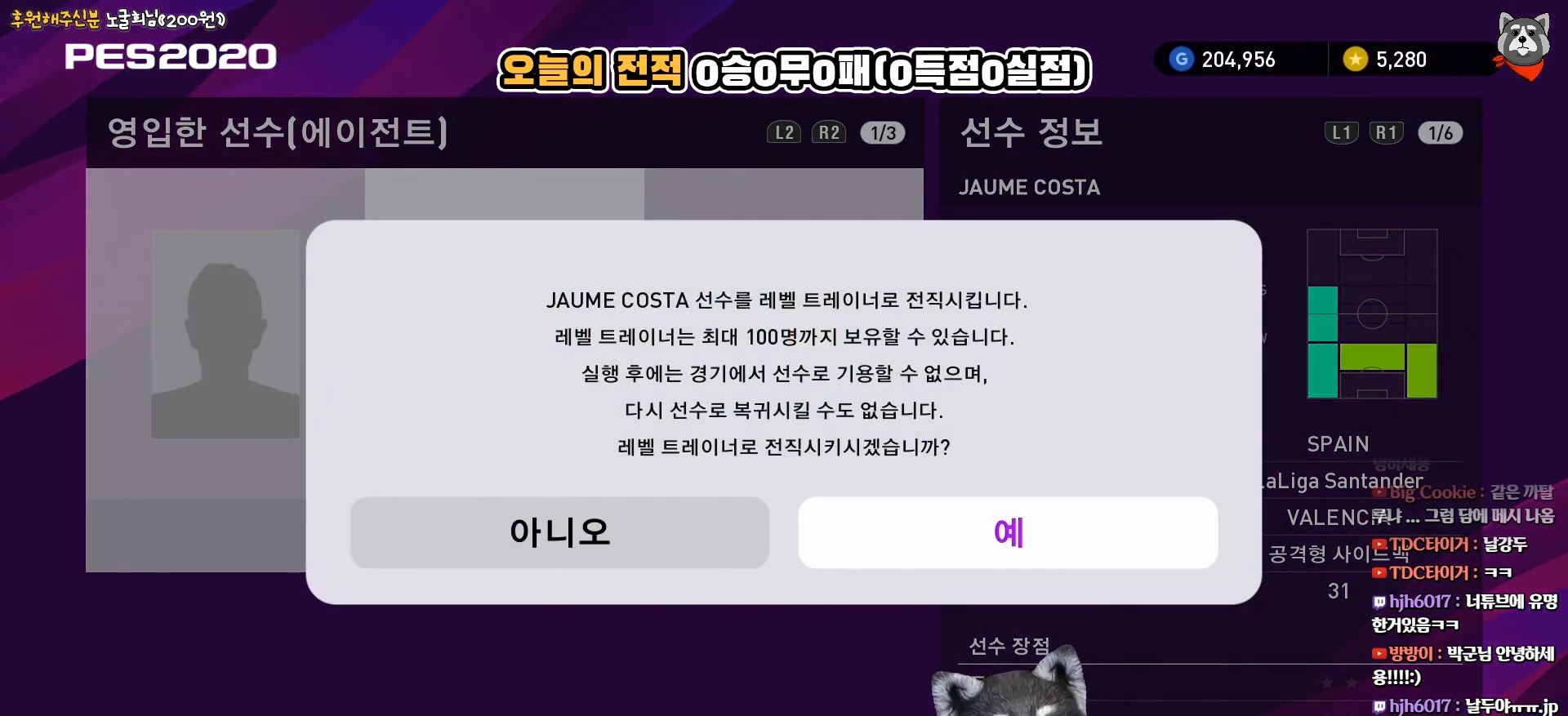
{"buttons": [], "right_stick": "center", "events": [[67, "CIRCLE", "down"], [183, "CIRCLE", "up"]]}
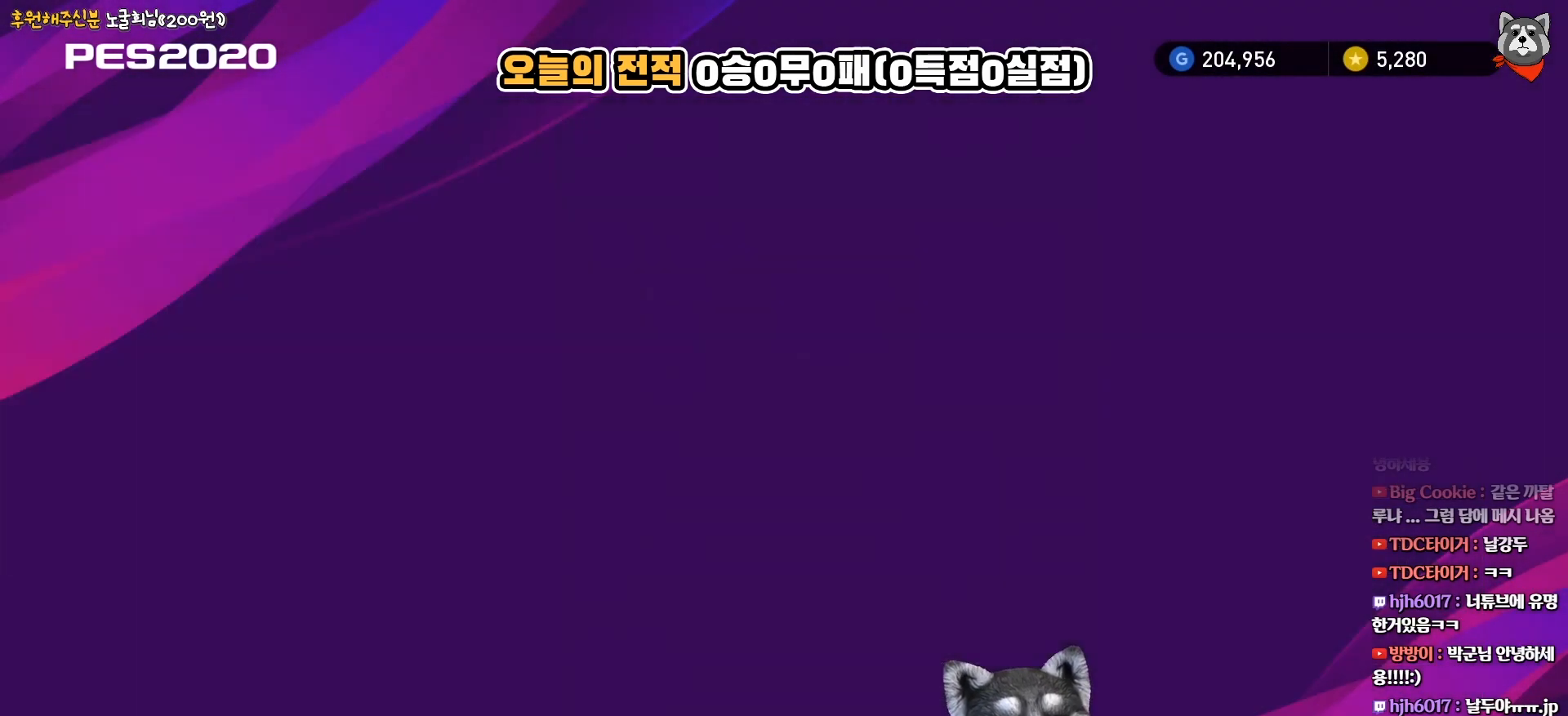
{"buttons": [], "right_stick": "center", "events": []}
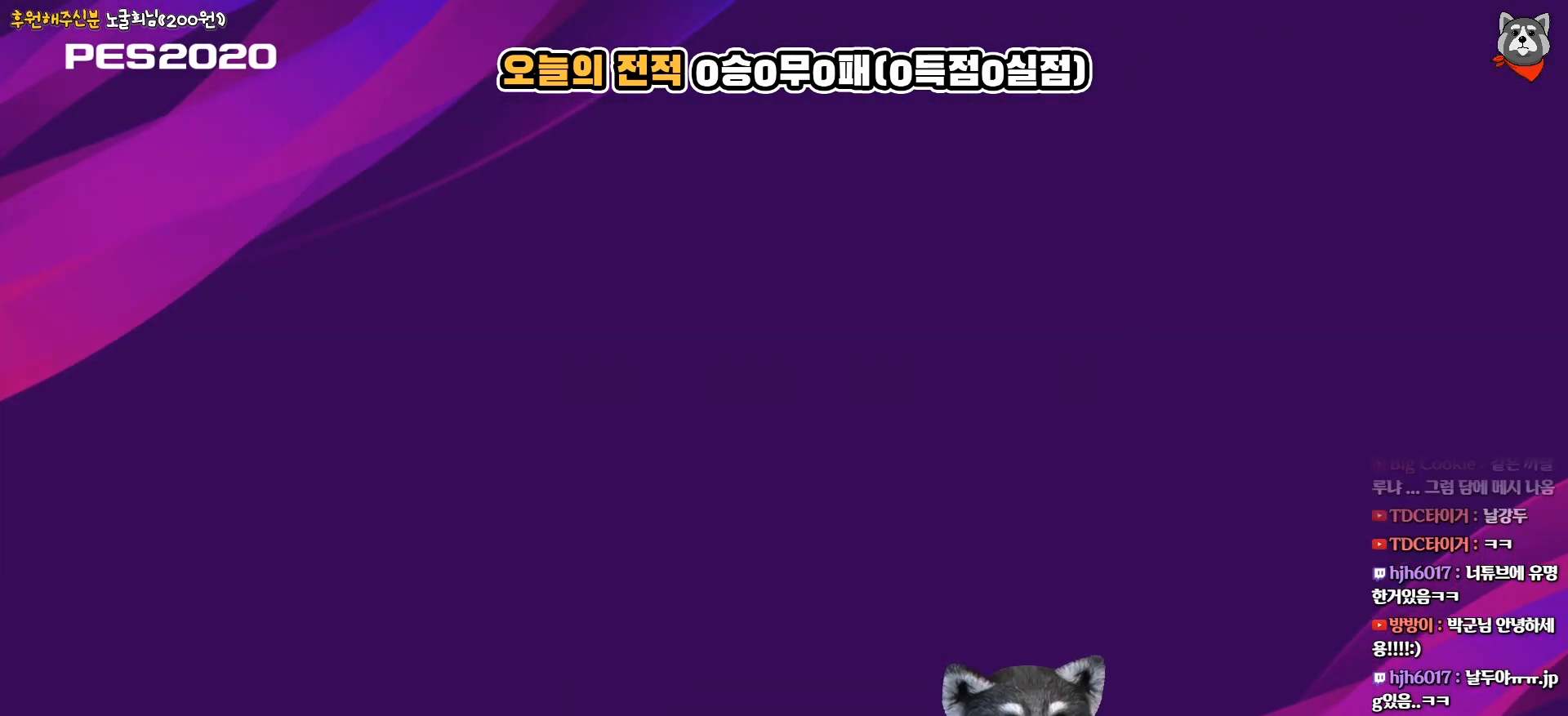
{"buttons": [], "right_stick": "center", "events": []}